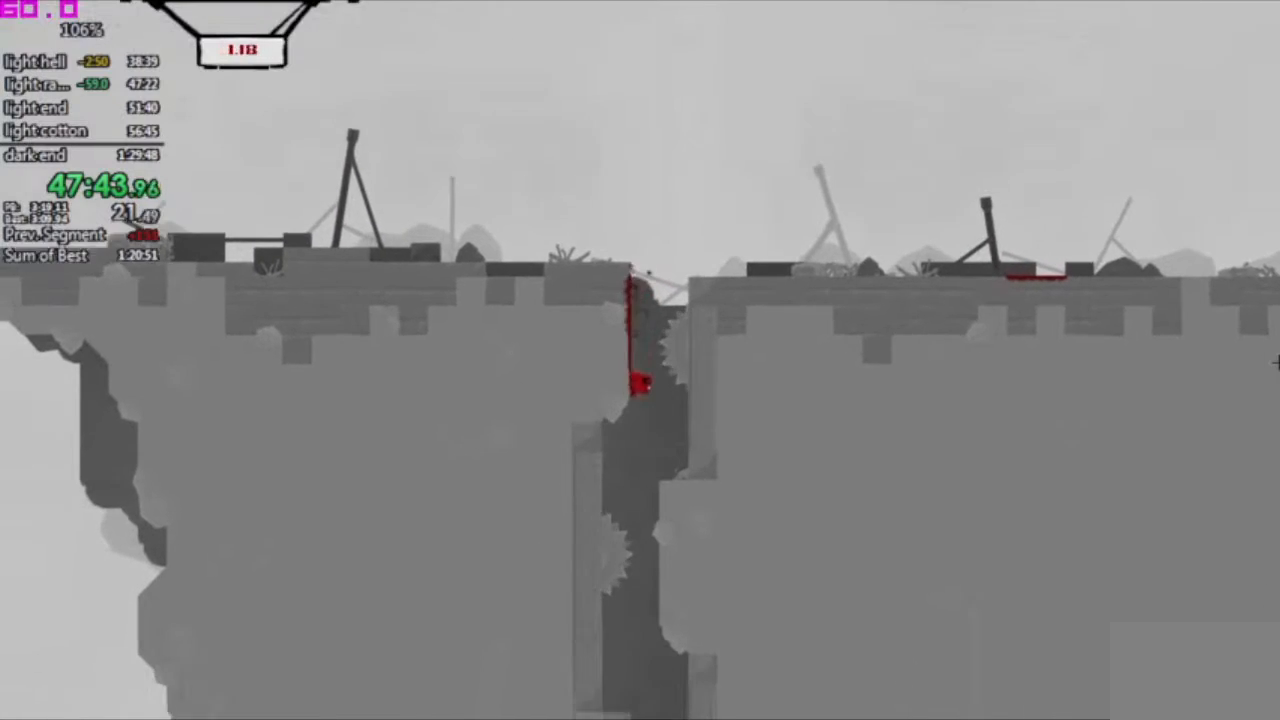
Gameplay with keyboard; each line is a JSON object with the keys held at the frame after it. "events" lists presses ("down") and releases ("up") of ".", "/", "down", "left", "right" and "up" between this image and that frame as [ms after this image, input, new state], when the widget could be followed in between. No other keys are recorded. Mouse input is not recorded. Not read: other_keys.
{"keys": [], "events": []}
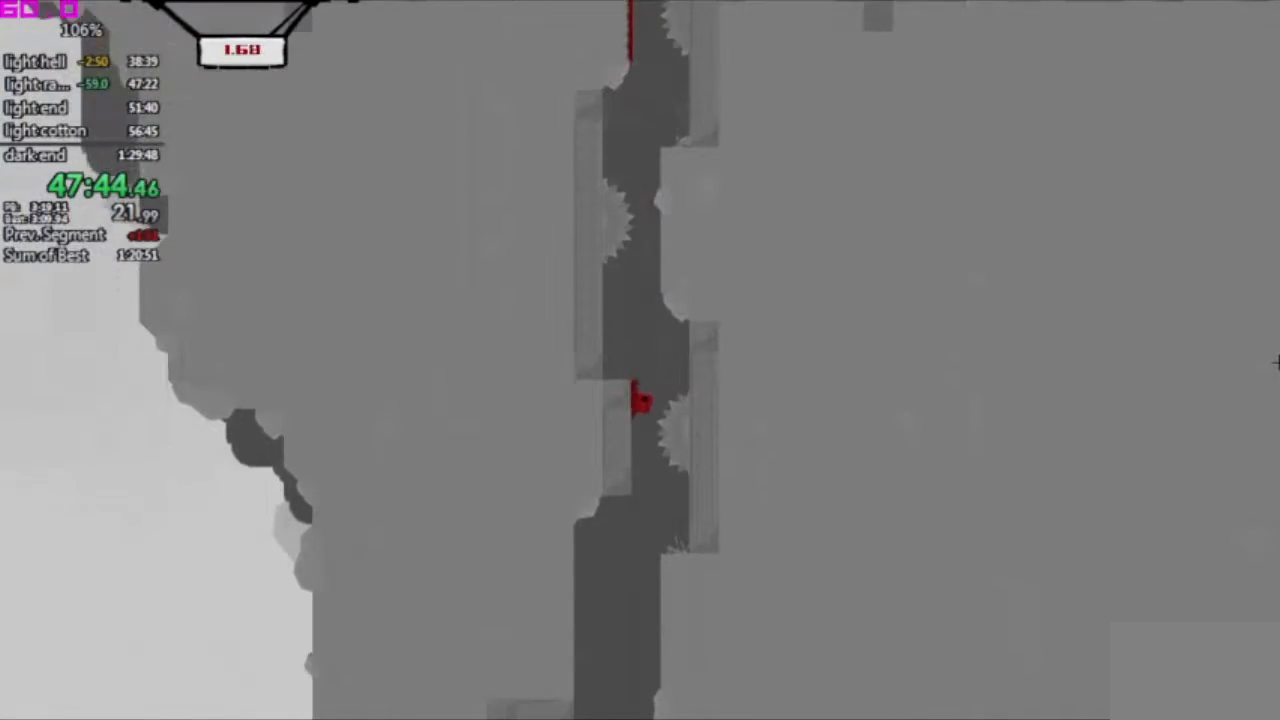
{"keys": ["left"], "events": [[117, "left", "down"]]}
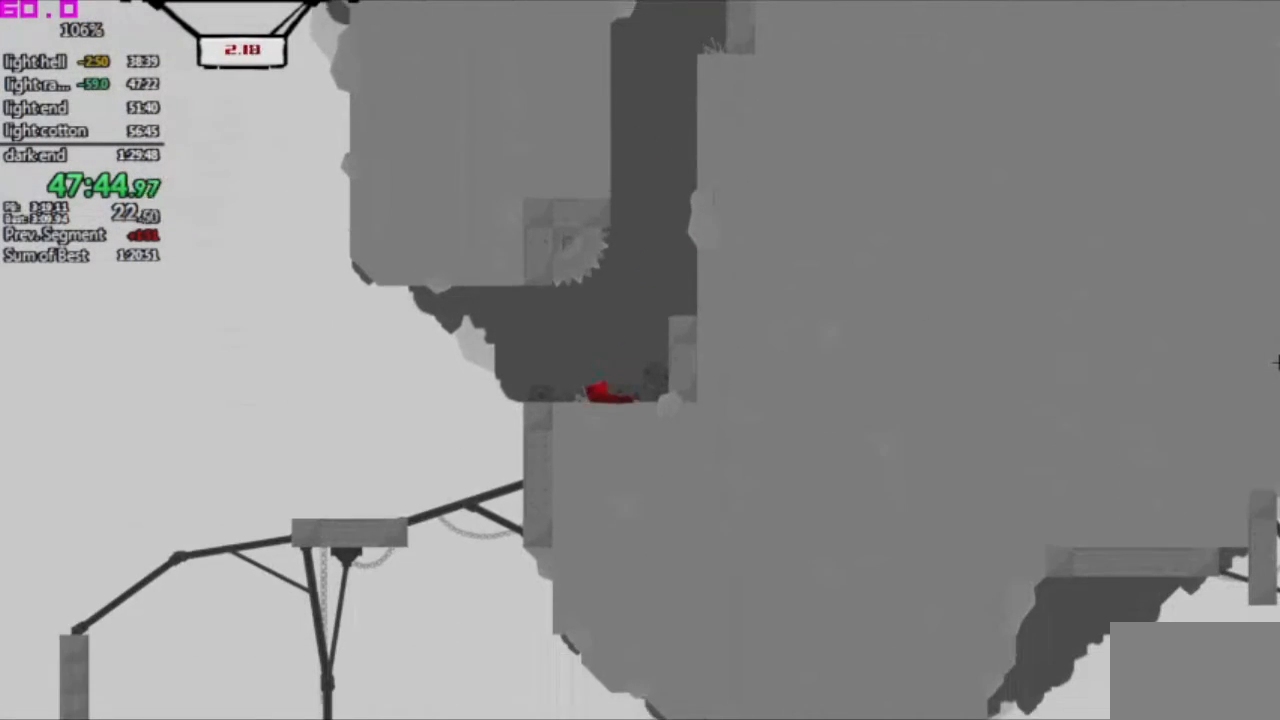
{"keys": ["left"], "events": []}
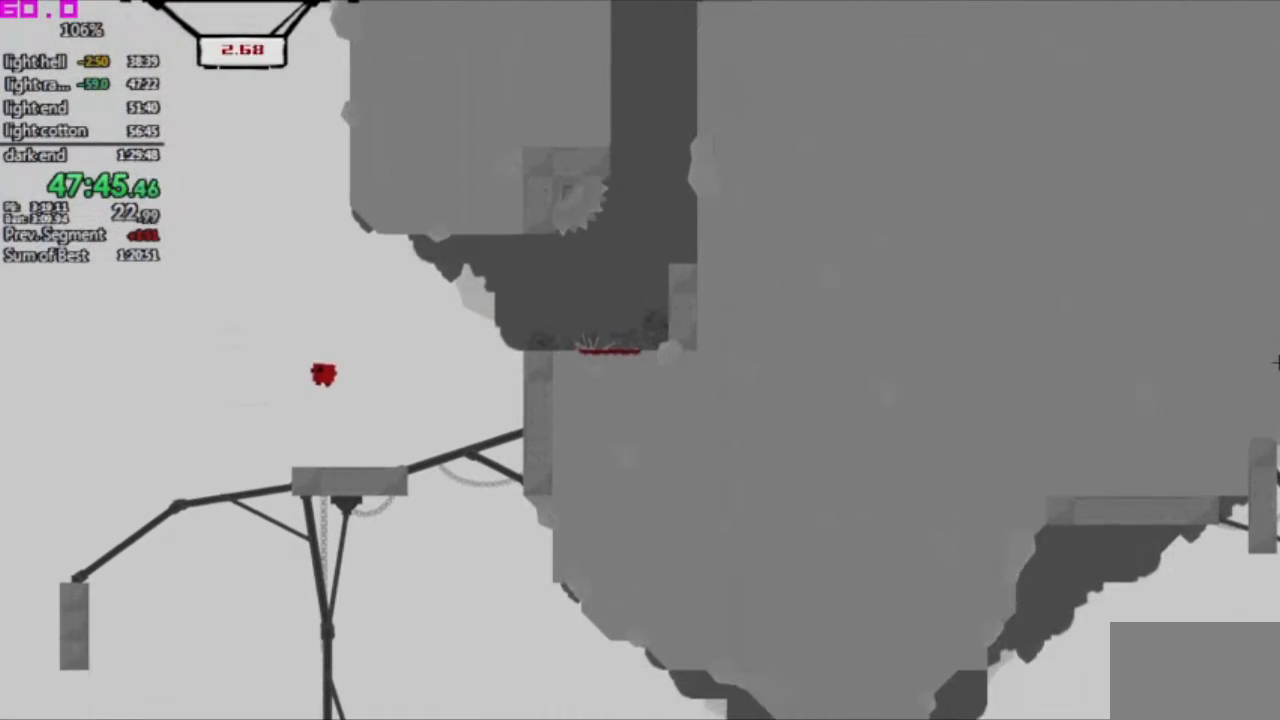
{"keys": ["right"], "events": [[100, "left", "up"], [100, "right", "down"]]}
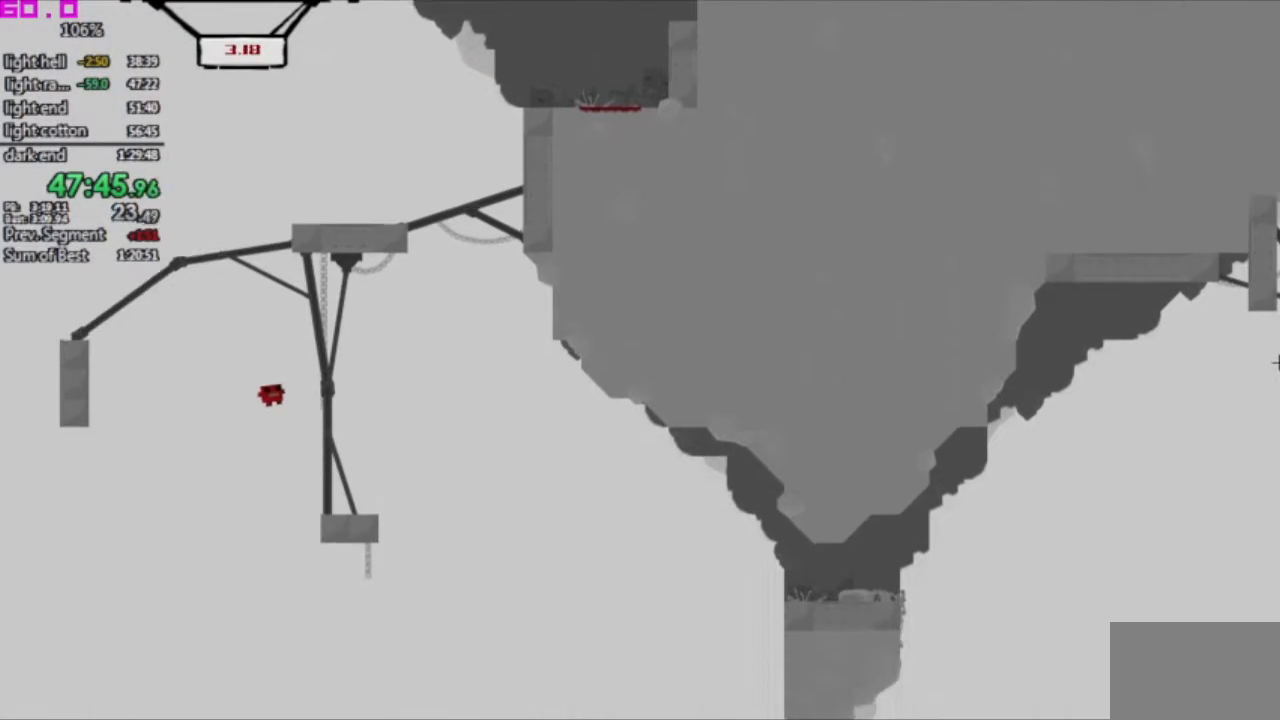
{"keys": ["right"], "events": []}
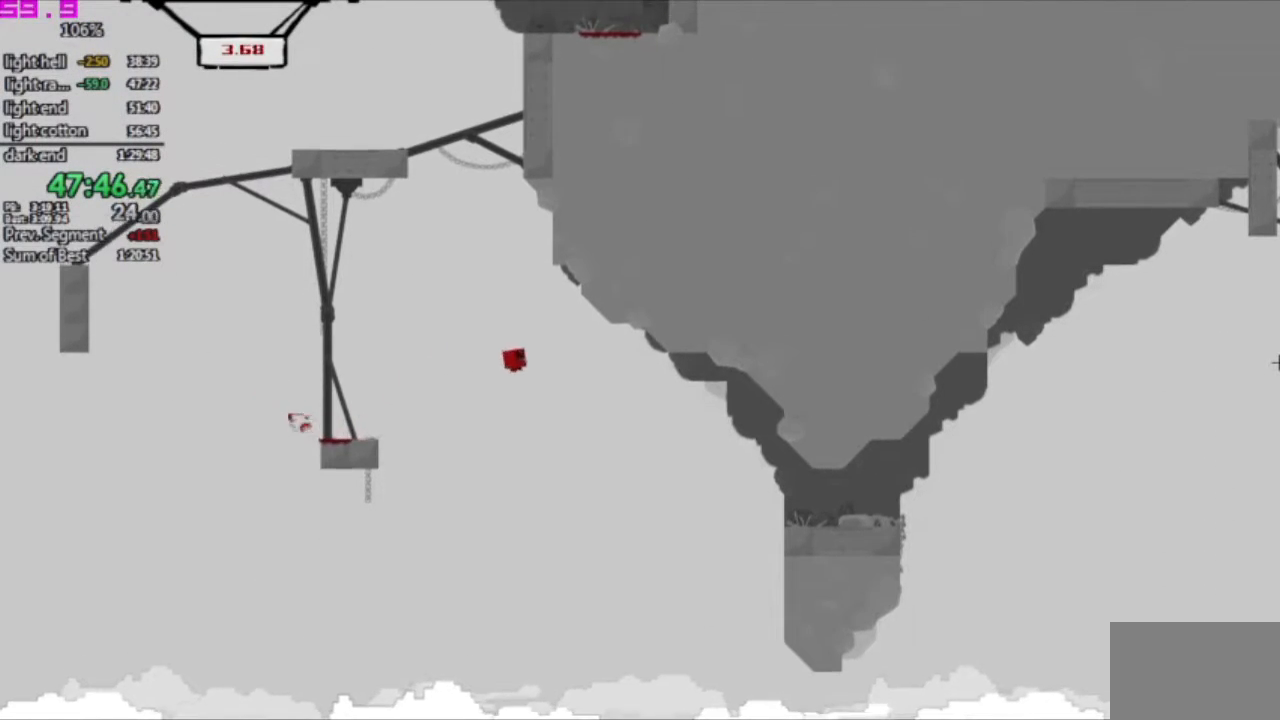
{"keys": ["right"], "events": []}
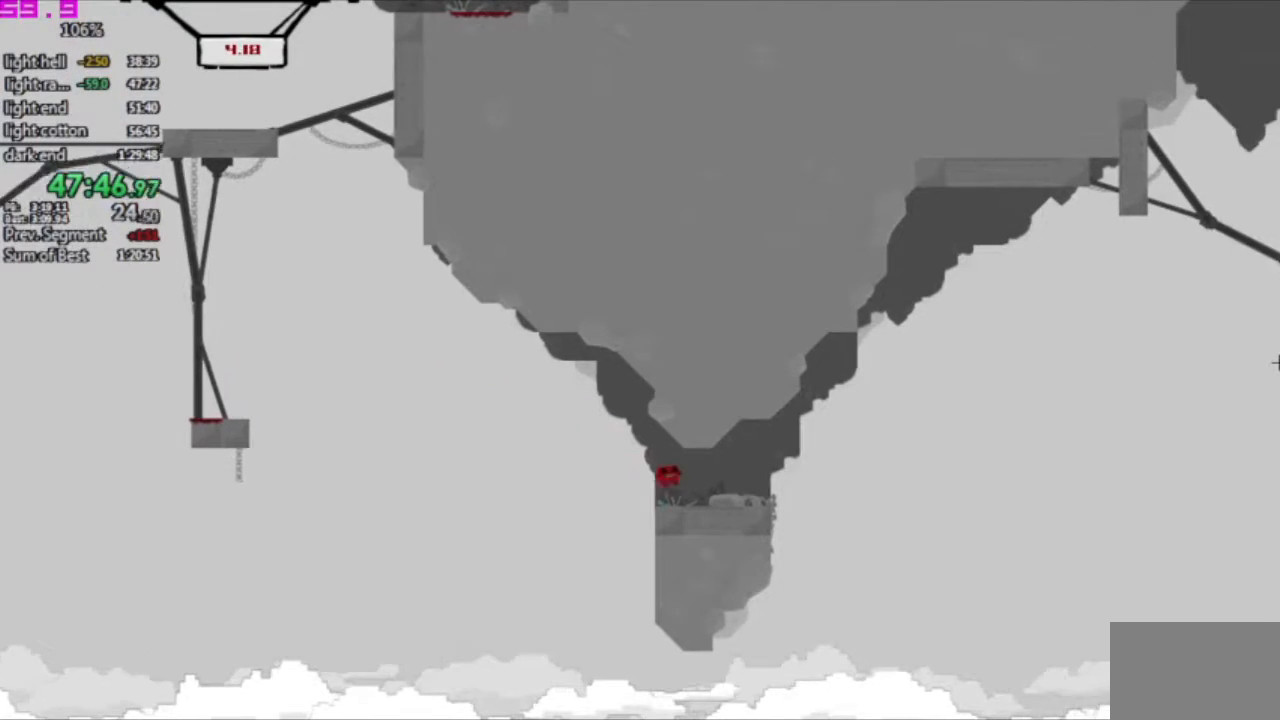
{"keys": ["right"], "events": []}
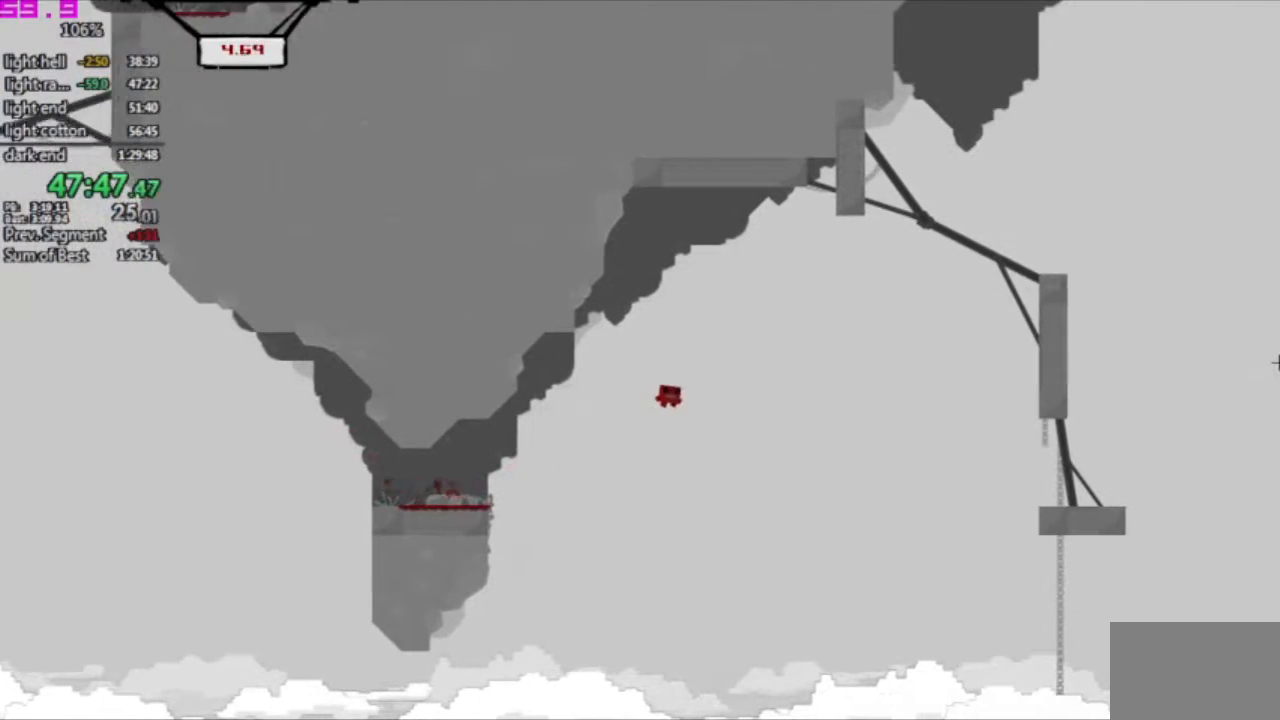
{"keys": ["right"], "events": []}
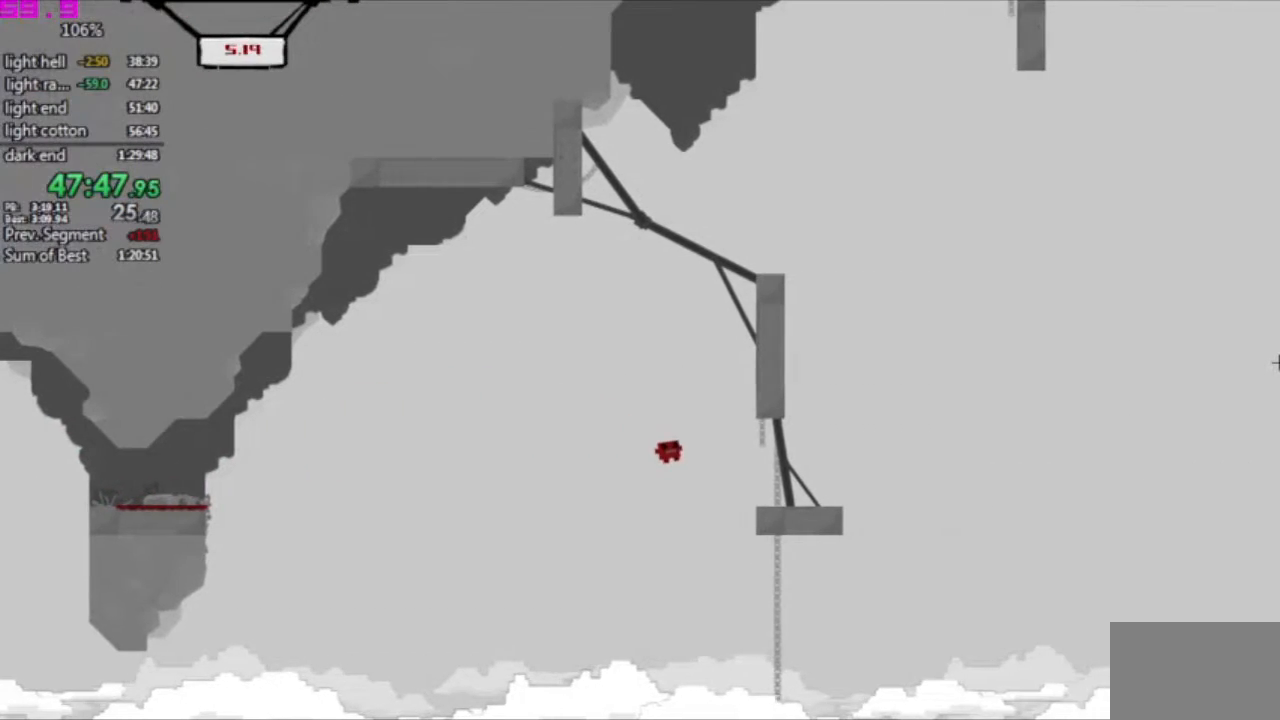
{"keys": ["right"], "events": []}
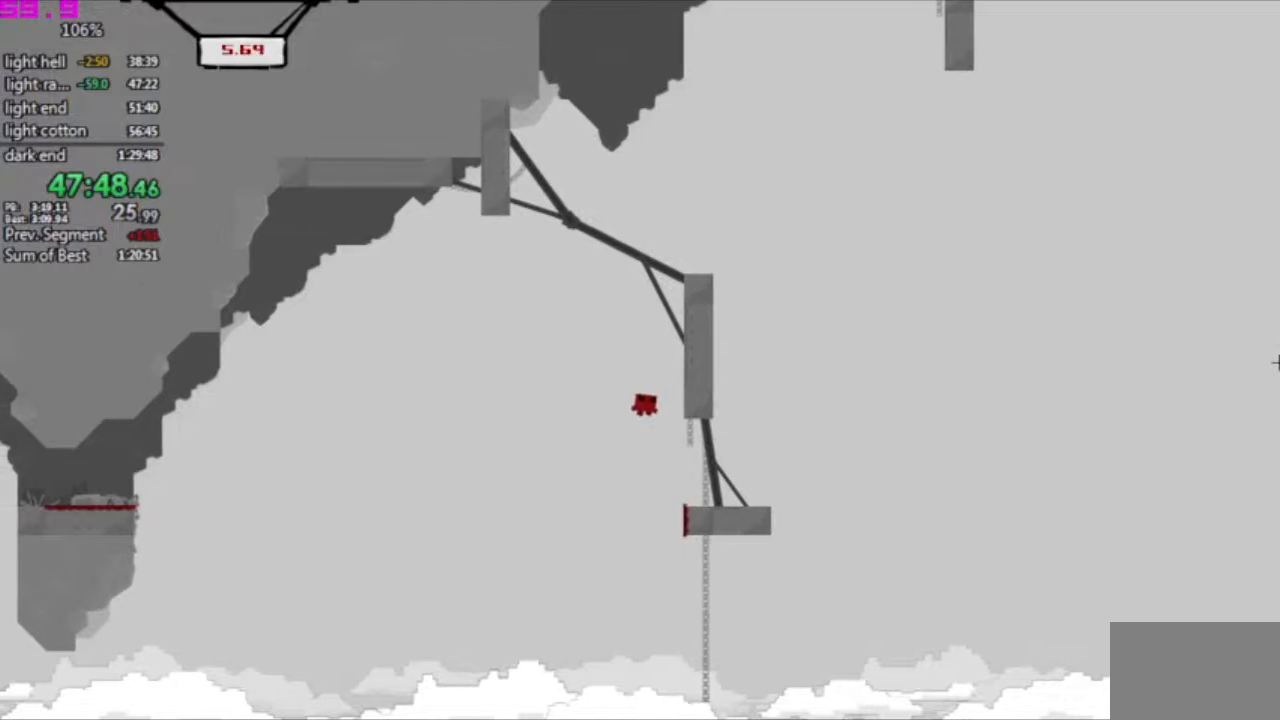
{"keys": ["right"], "events": []}
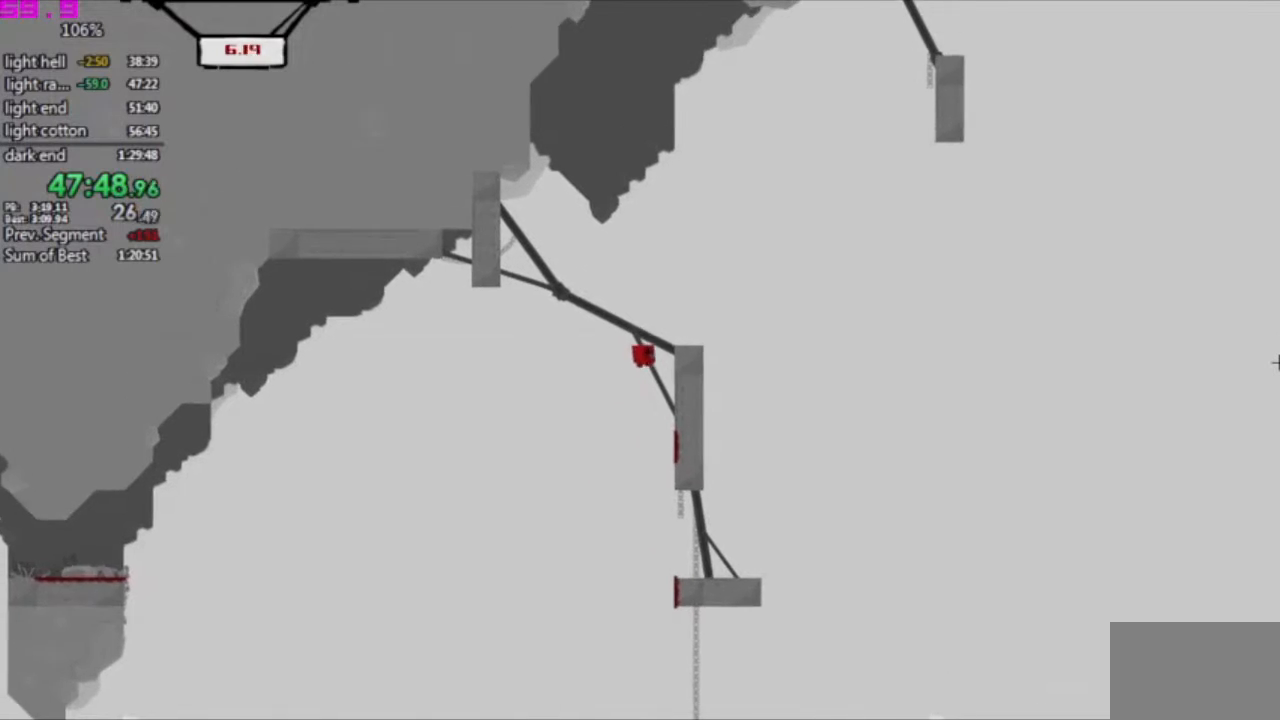
{"keys": ["left"], "events": [[117, "left", "down"], [117, "right", "up"]]}
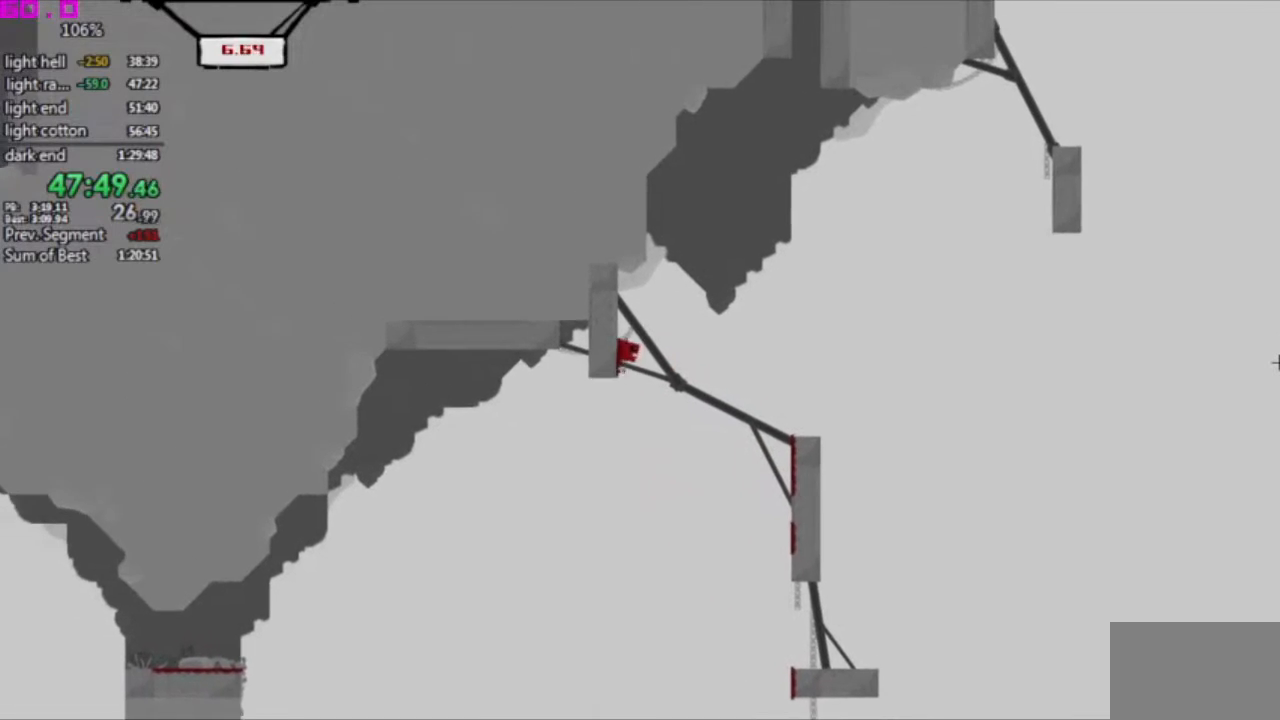
{"keys": ["left"], "events": []}
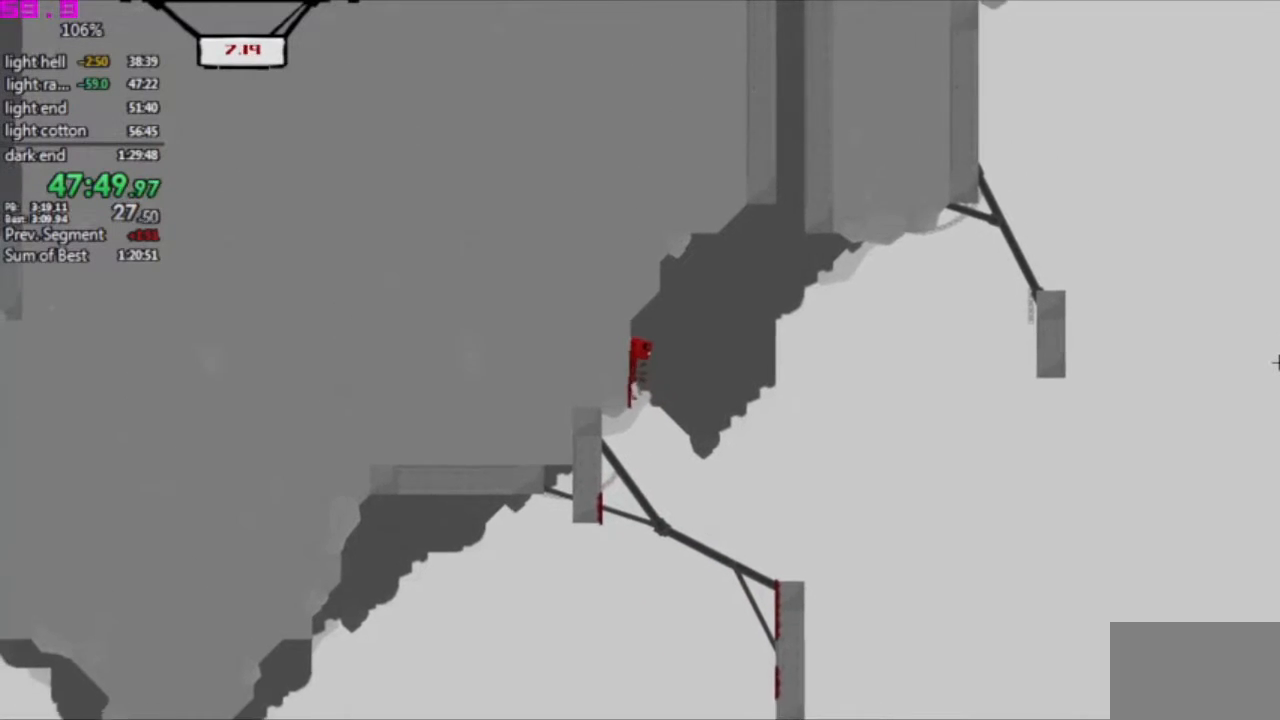
{"keys": ["right"], "events": [[150, "left", "up"], [150, "right", "down"]]}
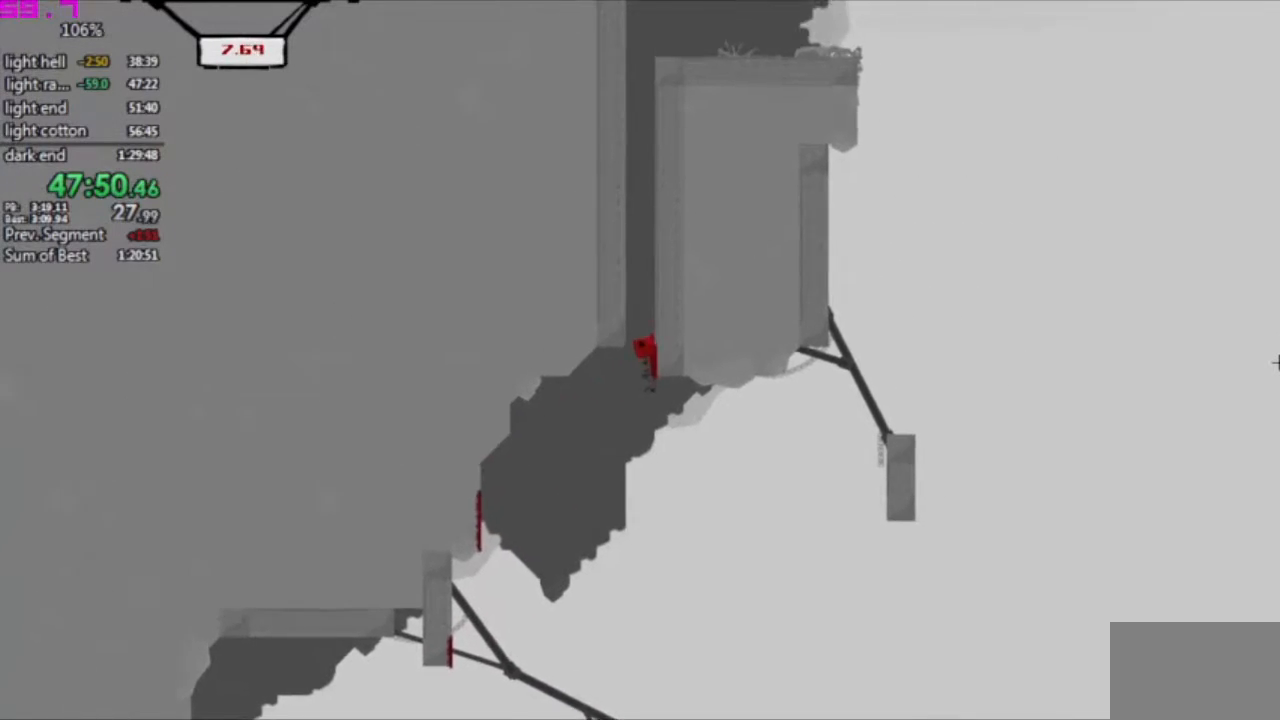
{"keys": ["right"], "events": []}
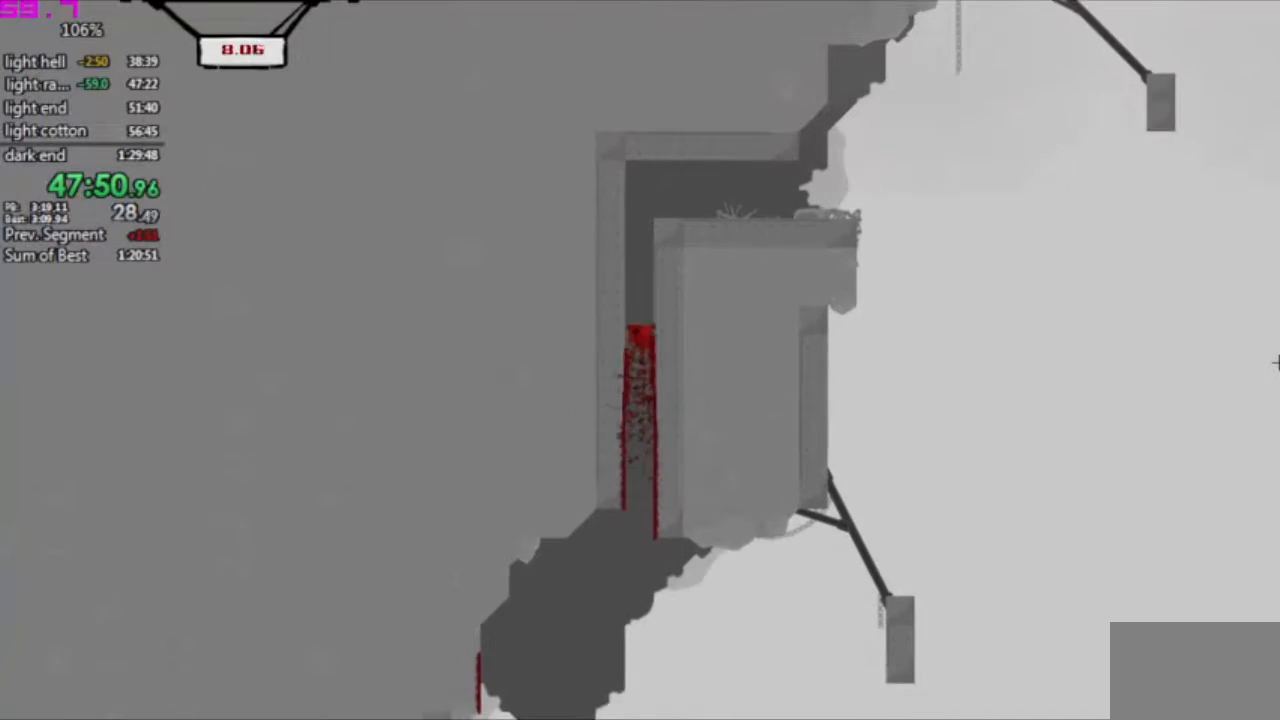
{"keys": ["right"], "events": []}
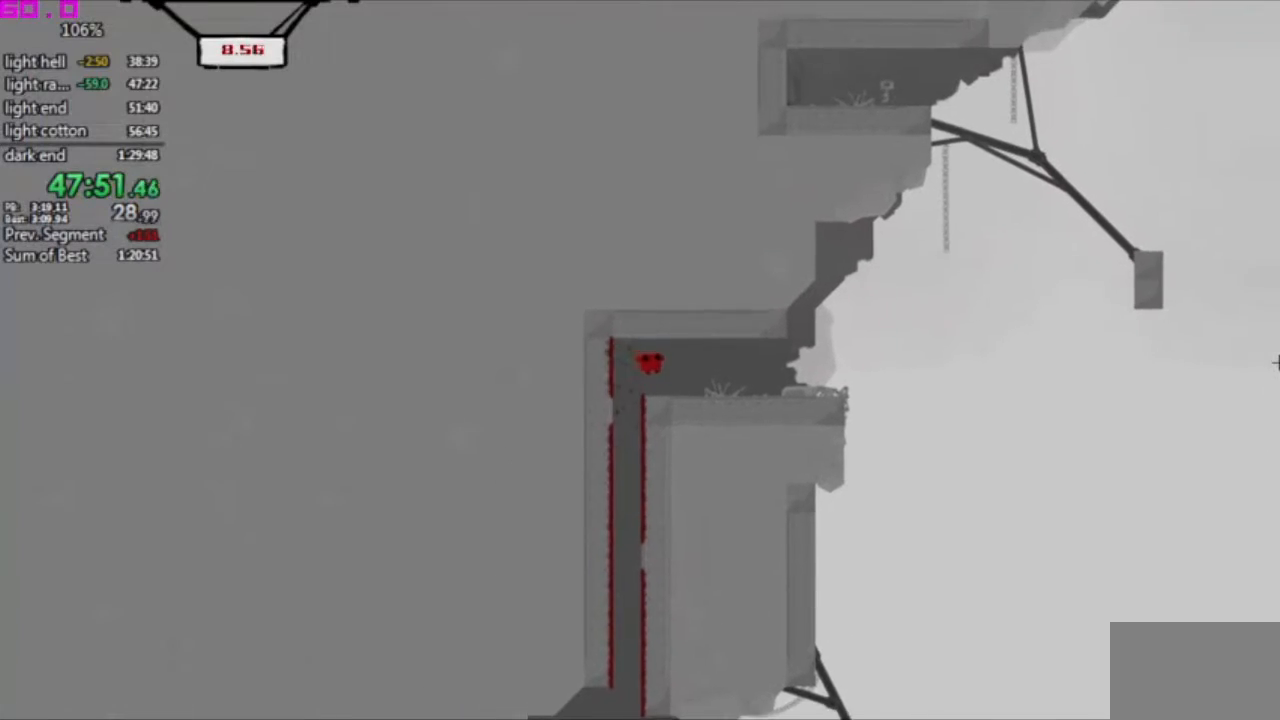
{"keys": ["right"], "events": []}
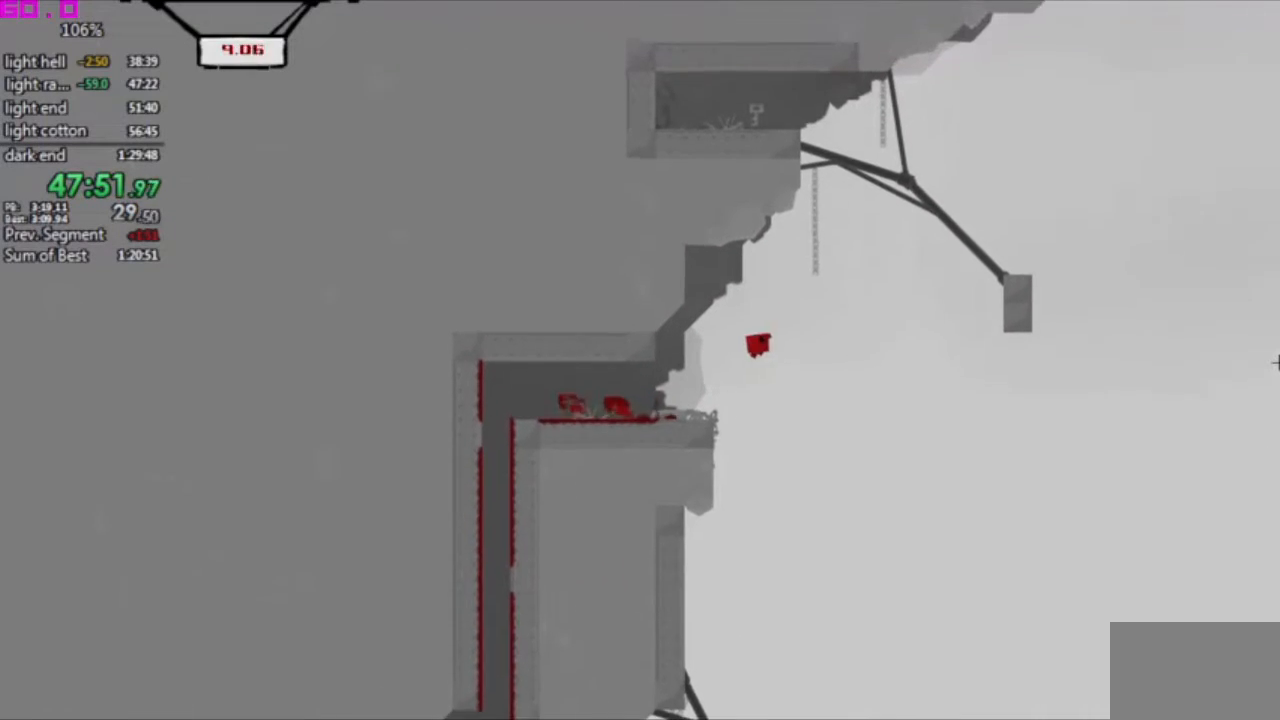
{"keys": ["left"], "events": [[433, "right", "up"], [483, "left", "down"]]}
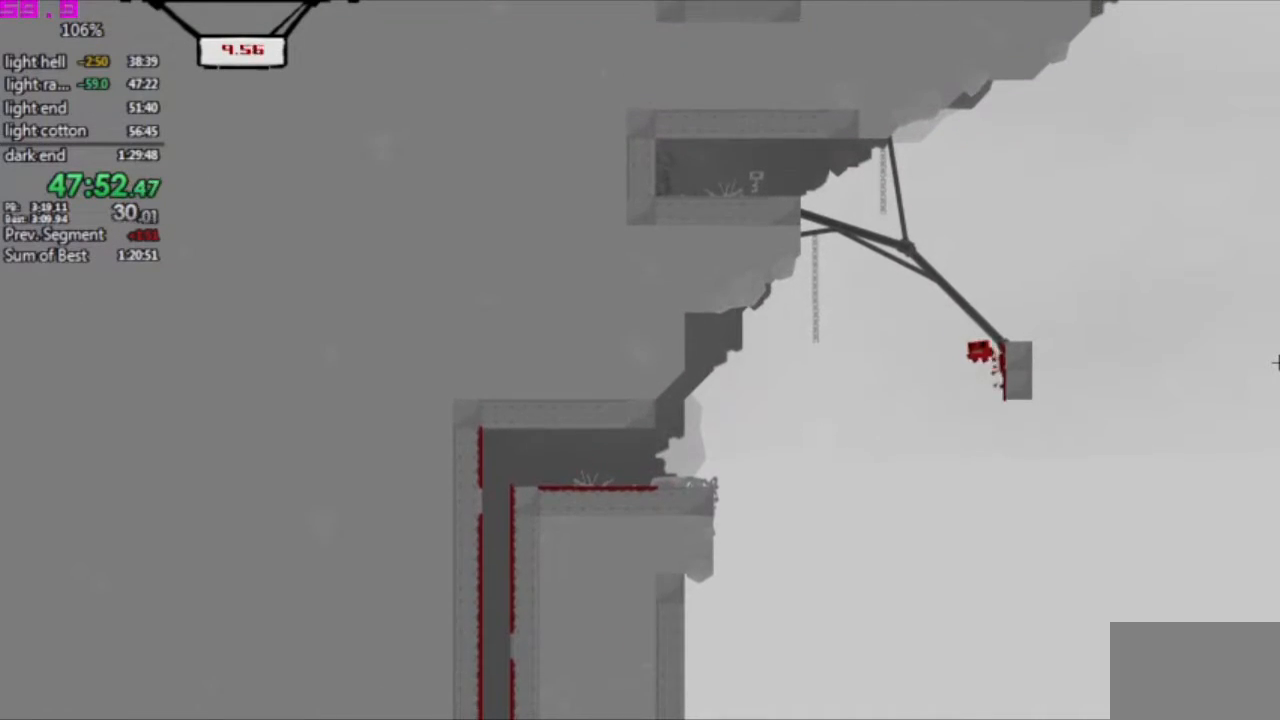
{"keys": ["left"], "events": []}
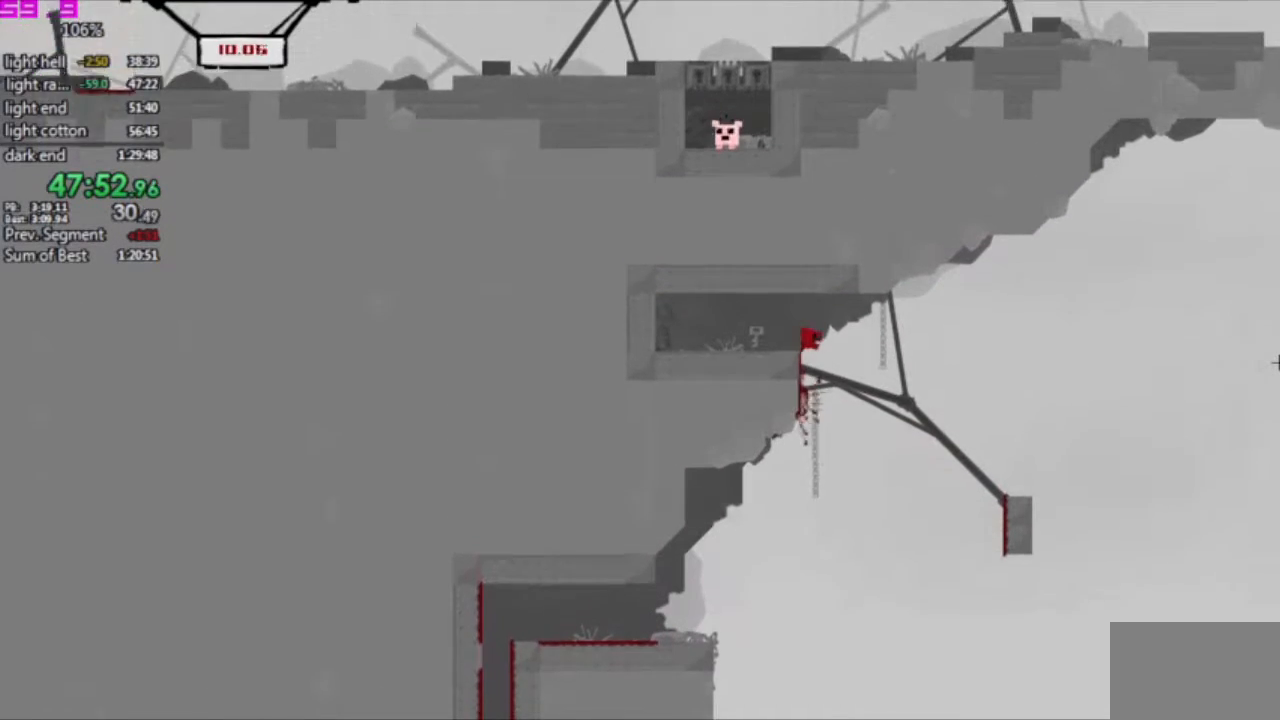
{"keys": ["right"], "events": [[283, "left", "up"], [283, "right", "down"]]}
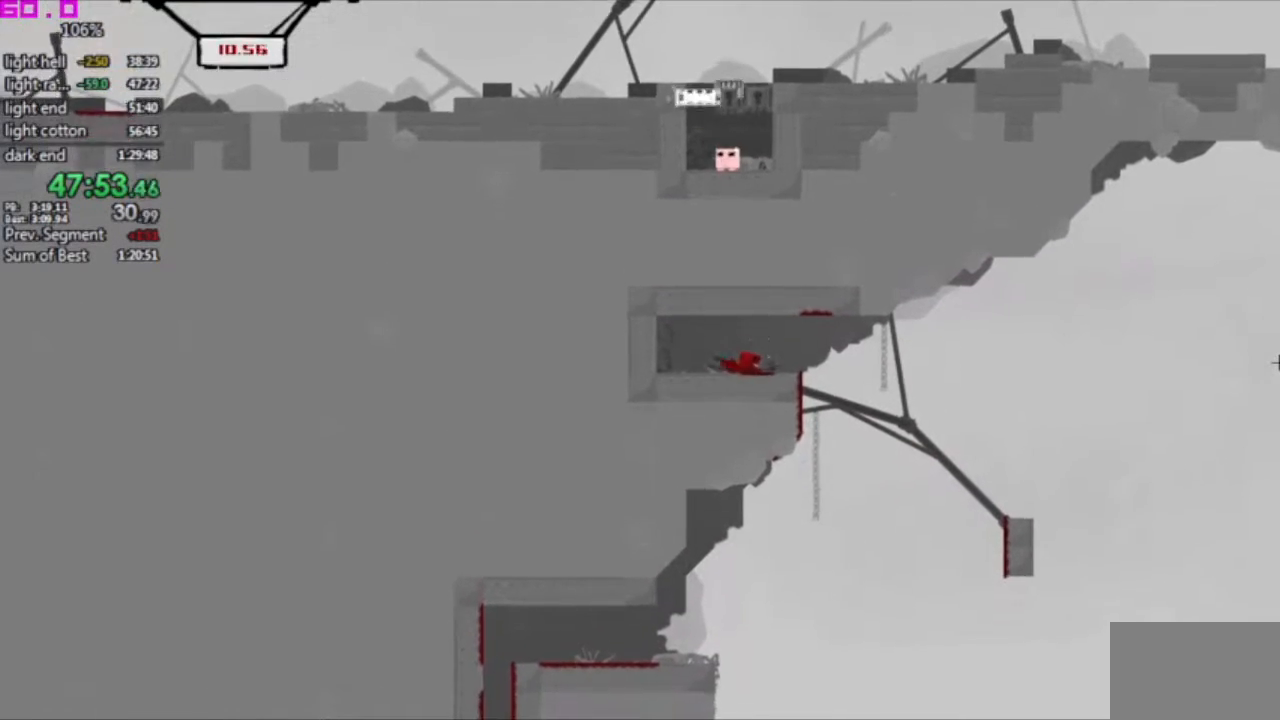
{"keys": [], "events": [[200, "right", "up"], [333, "left", "down"], [433, "left", "up"]]}
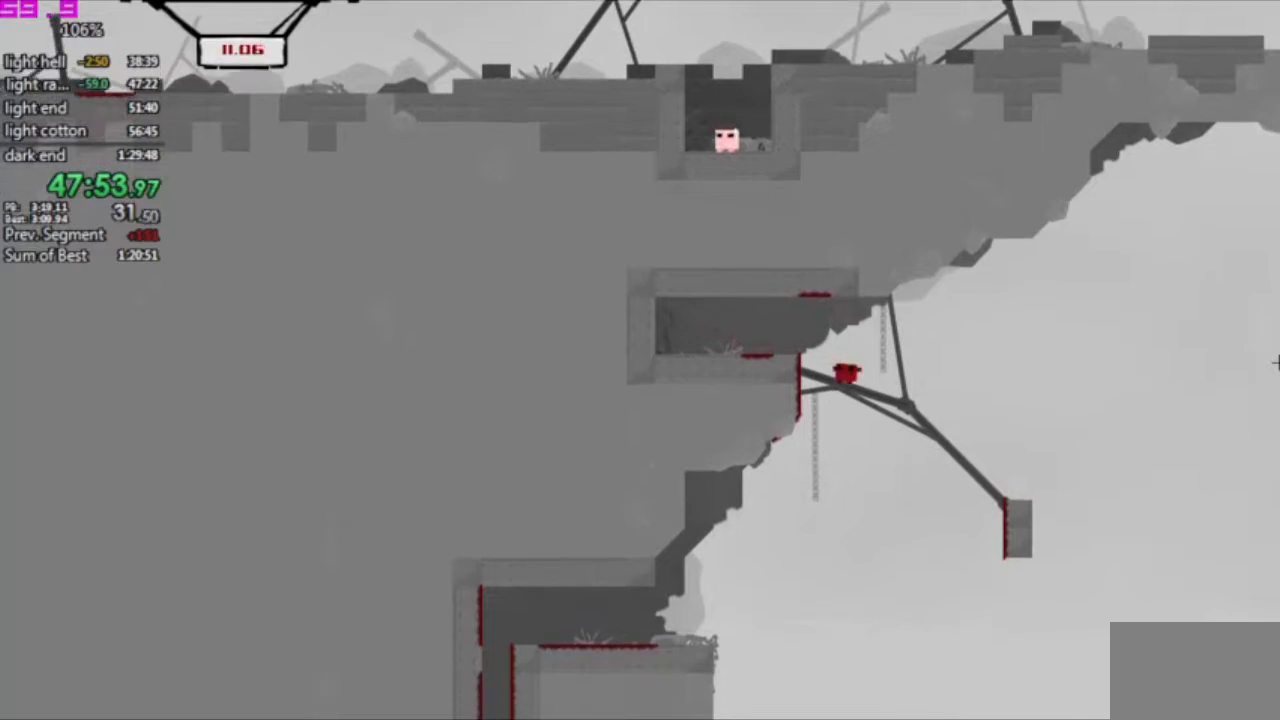
{"keys": ["left"], "events": [[33, "left", "down"], [117, "left", "up"], [317, "left", "down"], [450, "left", "up"], [500, "left", "down"]]}
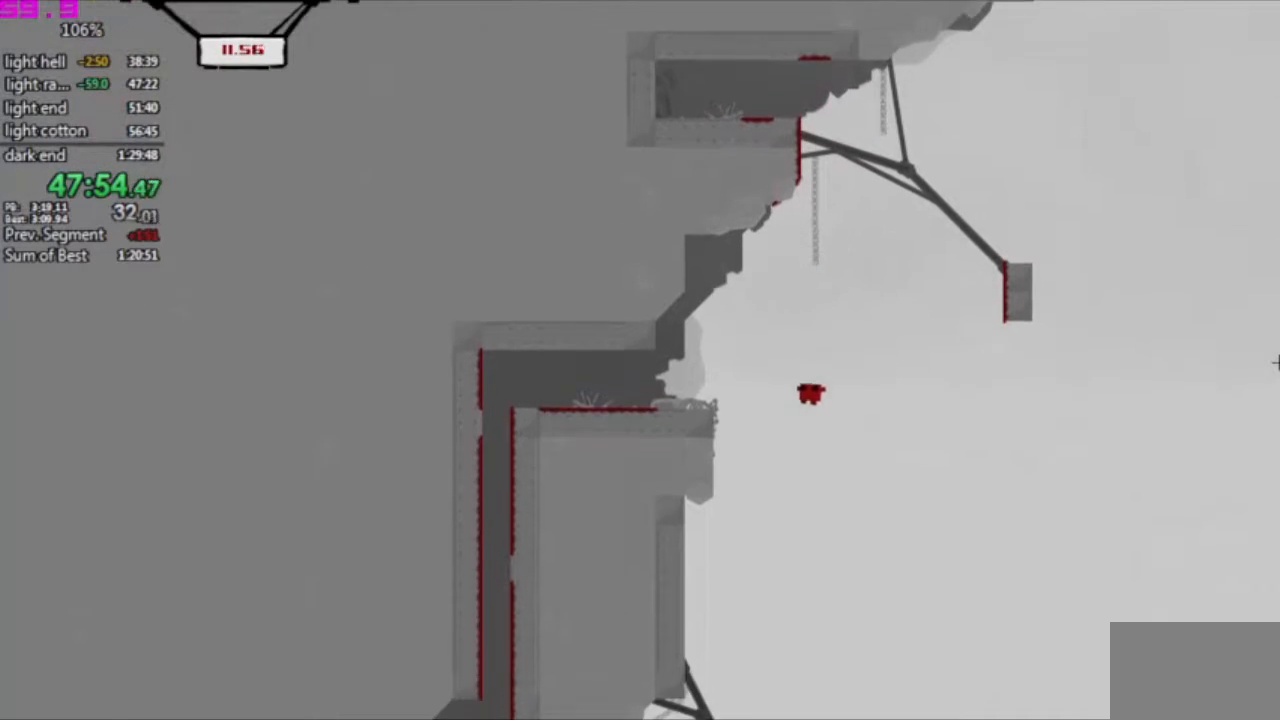
{"keys": ["left"], "events": []}
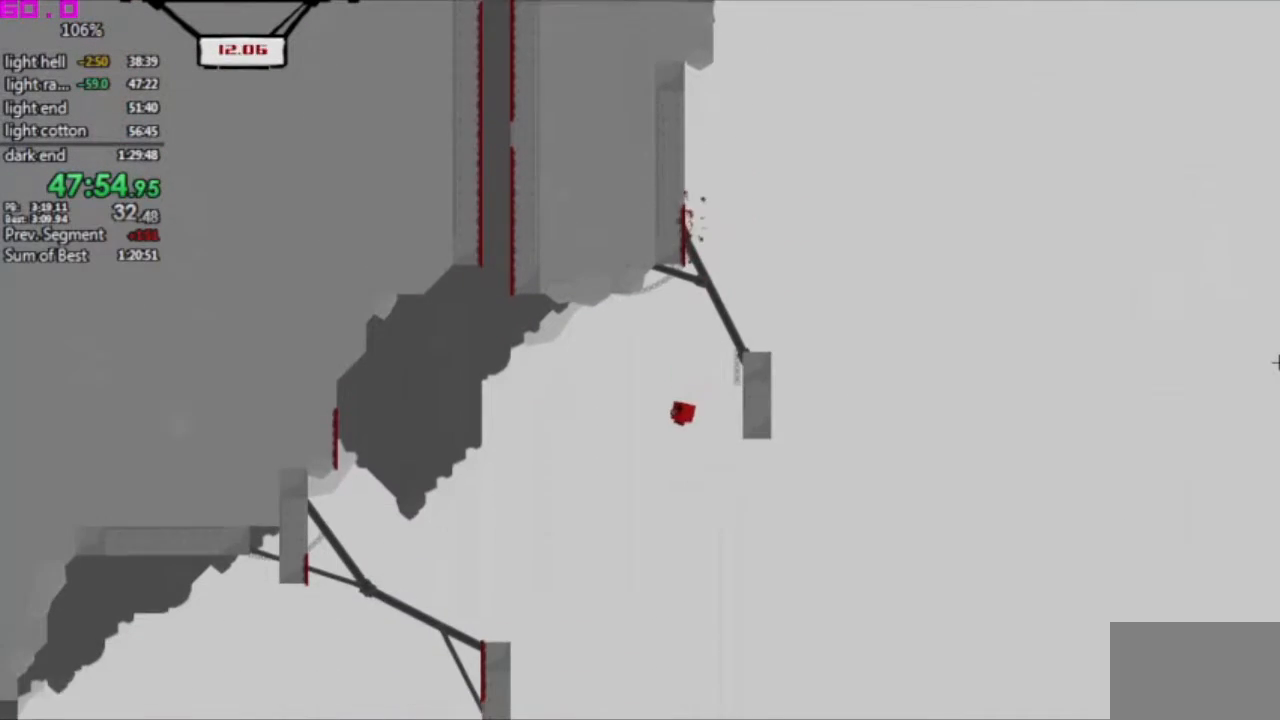
{"keys": ["left"], "events": []}
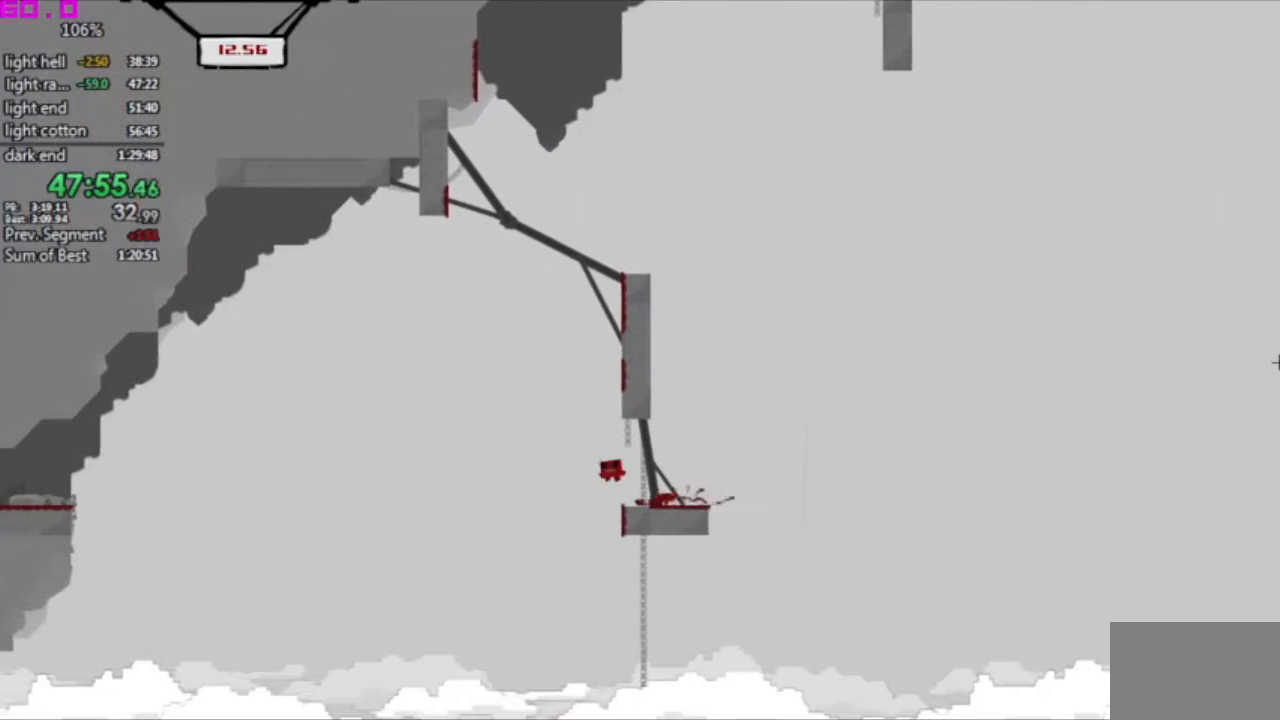
{"keys": ["left"], "events": []}
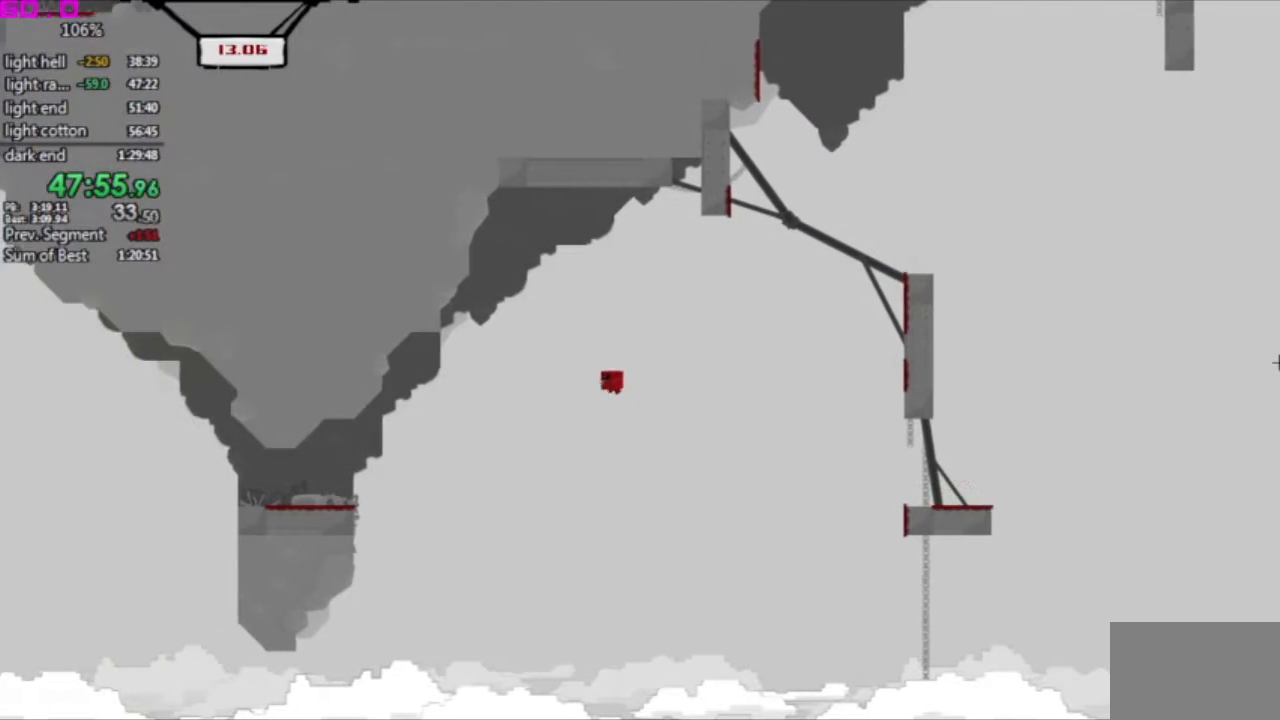
{"keys": ["left"], "events": []}
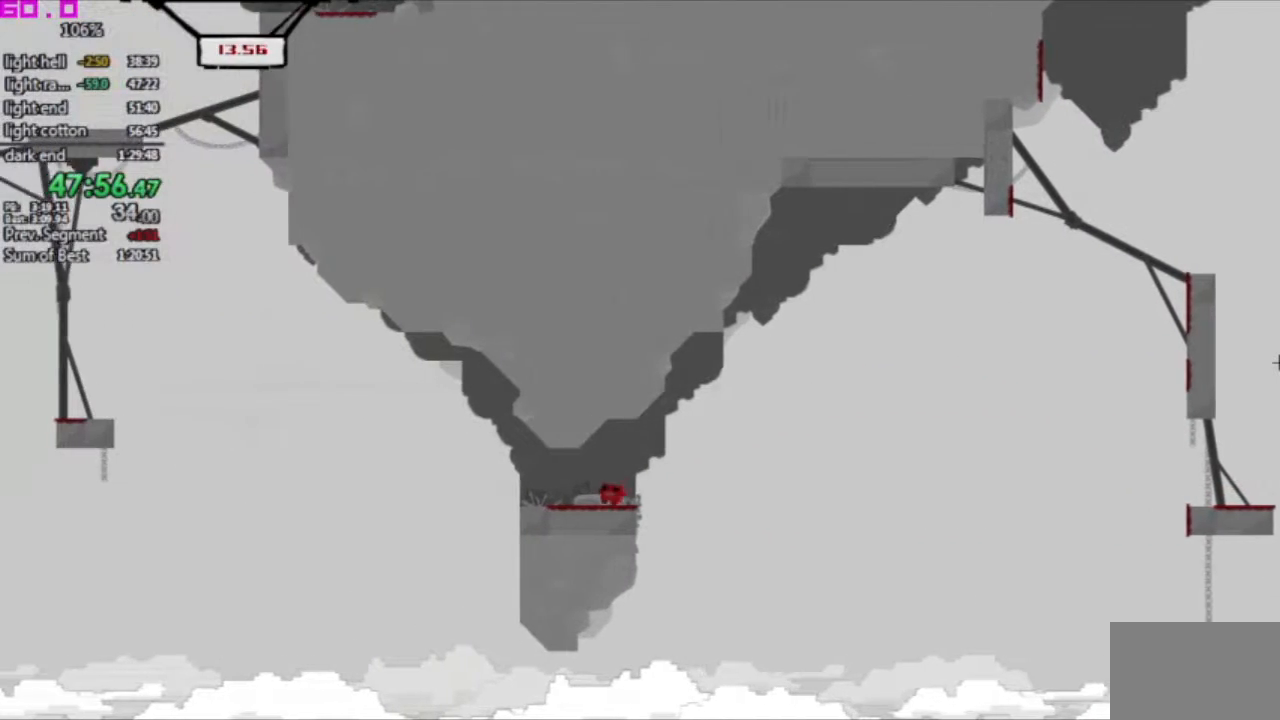
{"keys": ["left"], "events": []}
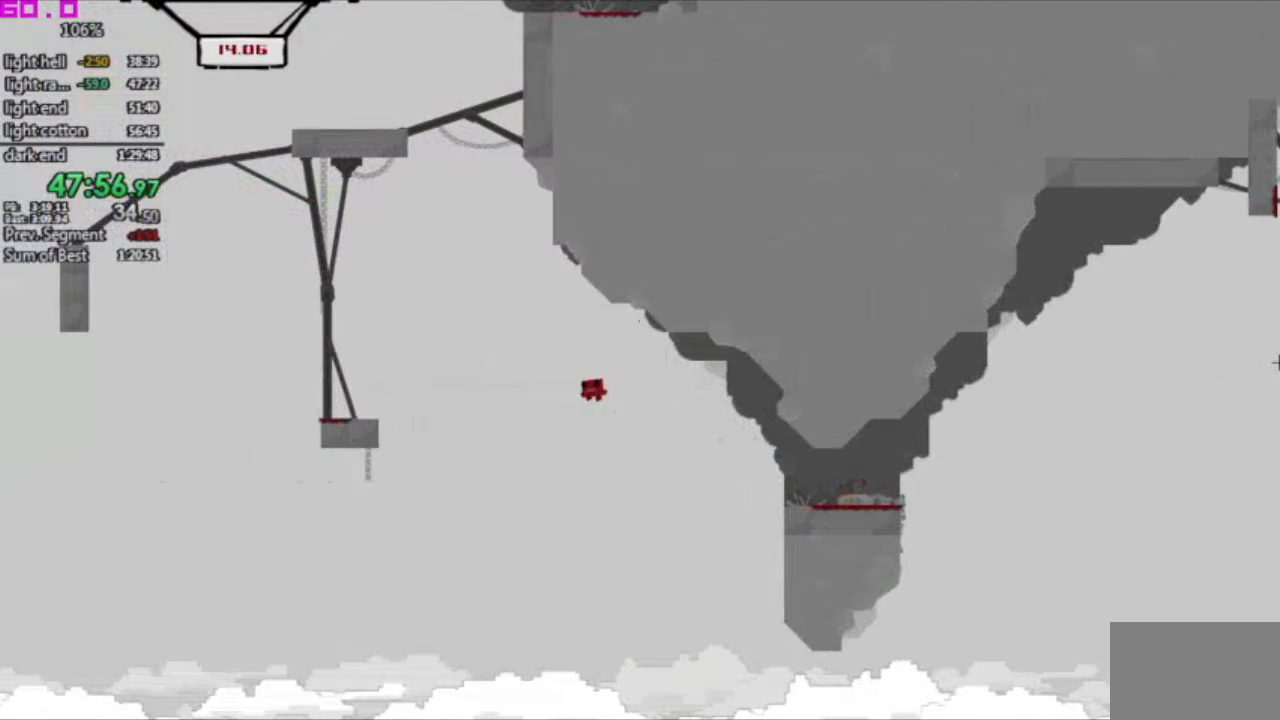
{"keys": ["left"], "events": []}
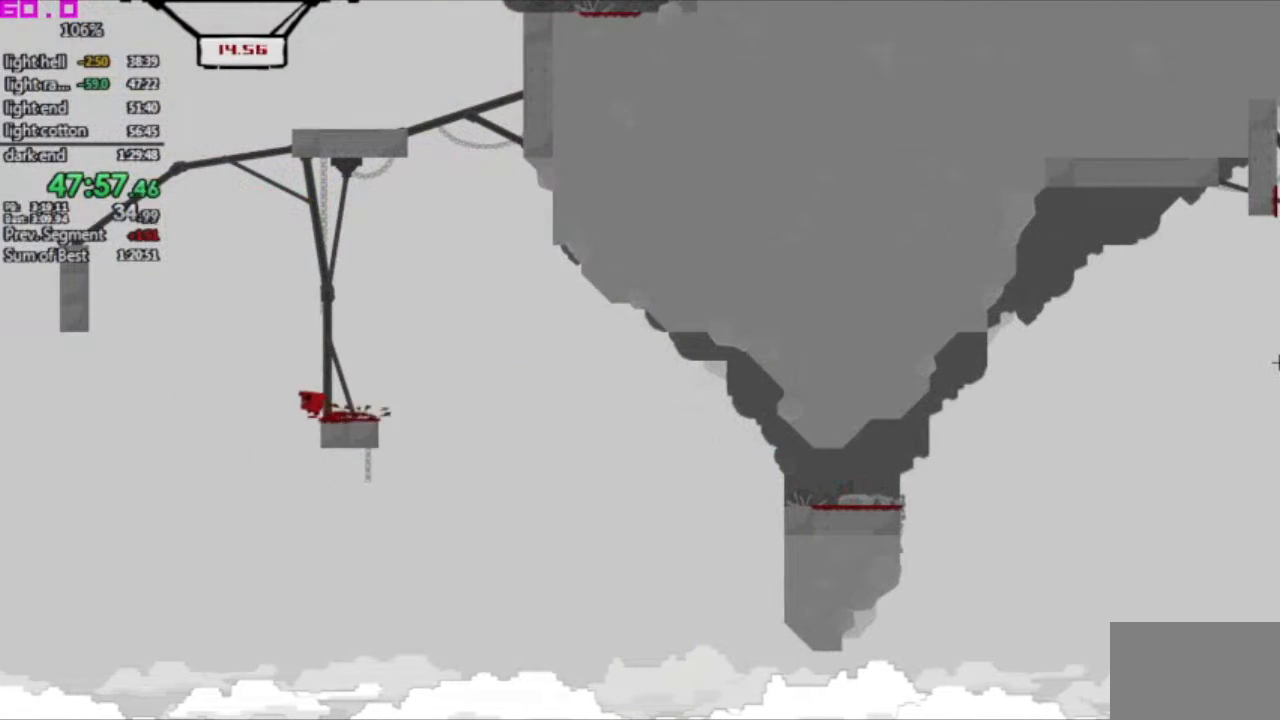
{"keys": ["left"], "events": []}